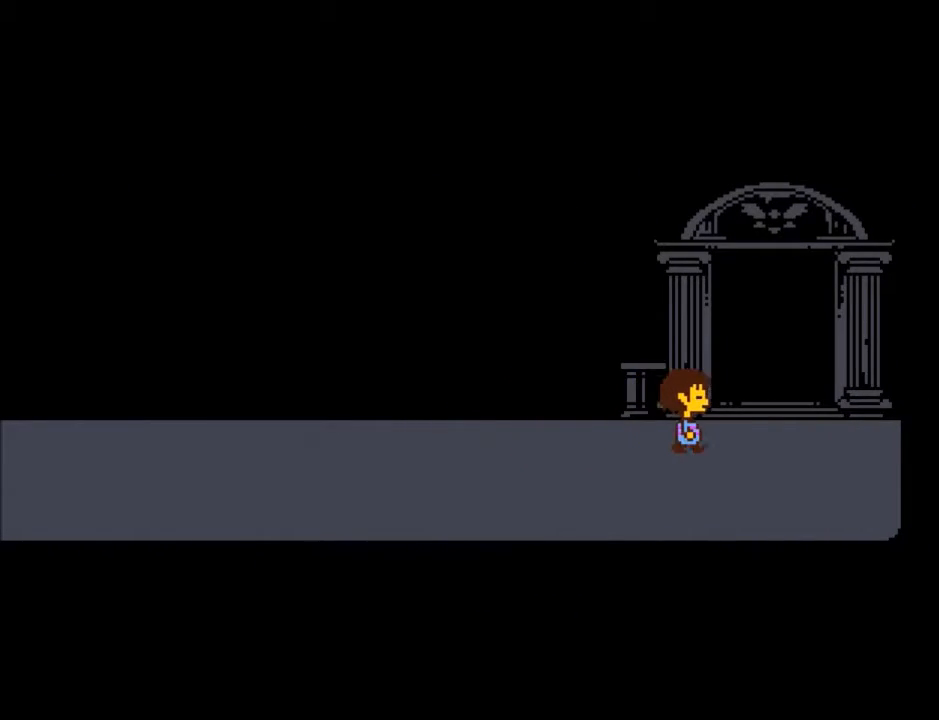
Gameplay with keyboard; each line is a JSON object with the keys held at the frame after it. "events" lists presses ("down") and releases ("up") of "c", "ctrl", "down", "left", "return", "right", "shift", "up", "x" and "z" between this image and that frame as [ms after this image, input, new state], when the widget could be followed in between. No other keys are recorded. Mouse input is not recorded.
{"keys": ["up"], "events": [[400, "right", "up"]]}
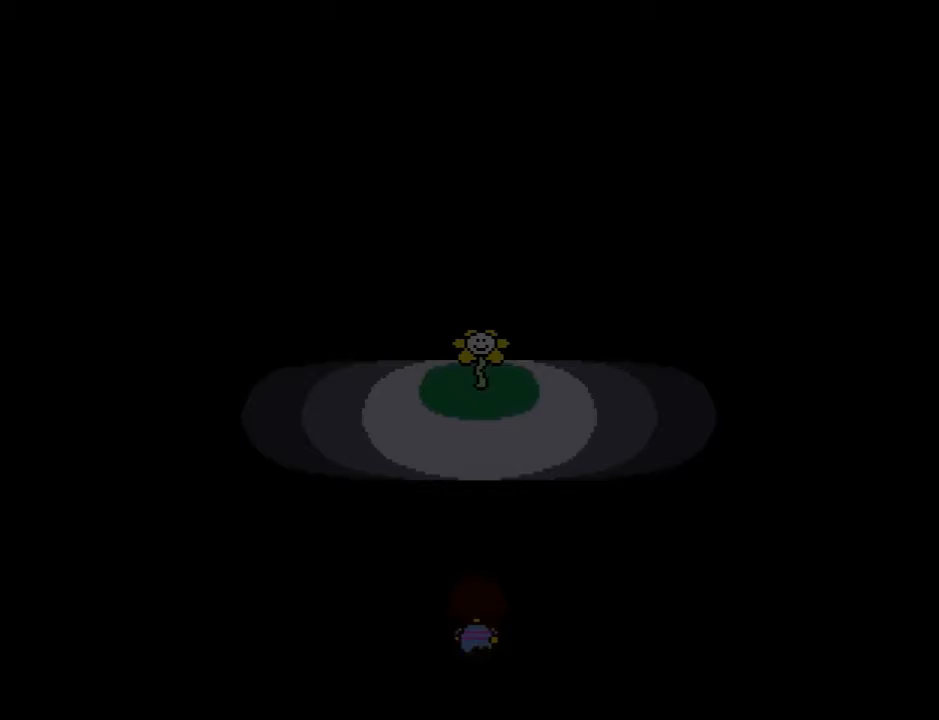
{"keys": ["up"], "events": []}
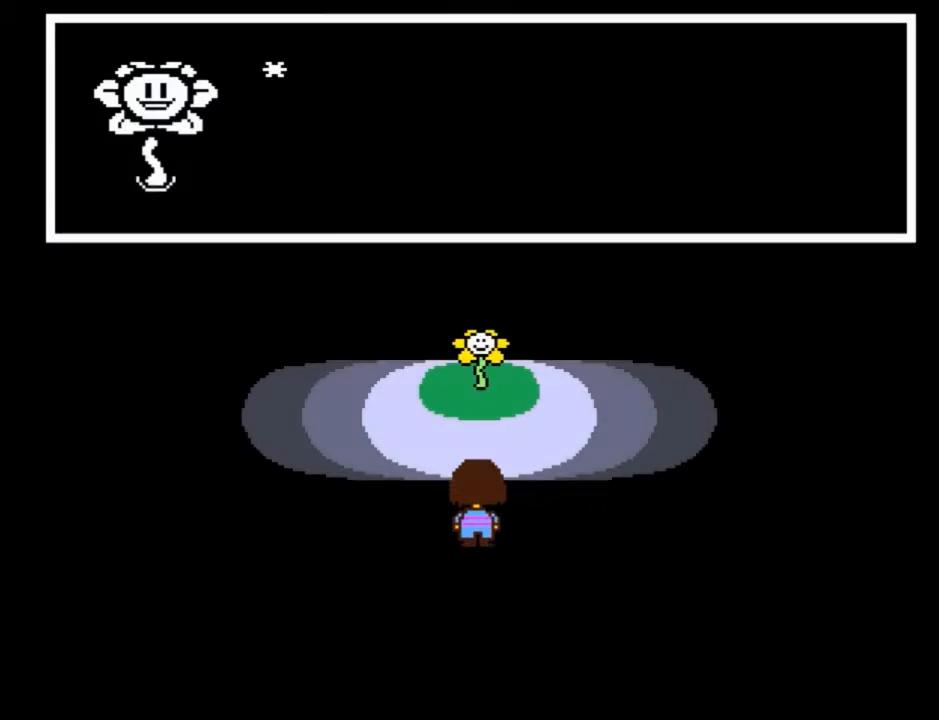
{"keys": ["up", "z"], "events": [[34, "return", "down"], [34, "shift", "down"], [134, "return", "up"], [134, "shift", "up"], [134, "x", "down"], [134, "z", "down"], [234, "return", "down"], [234, "shift", "down"], [234, "x", "up"], [234, "z", "up"], [334, "return", "up"], [334, "shift", "up"], [334, "x", "down"], [334, "z", "down"], [368, "return", "down"], [368, "shift", "down"], [368, "z", "up"], [434, "x", "up"], [434, "z", "down"], [468, "return", "up"], [468, "shift", "up"]]}
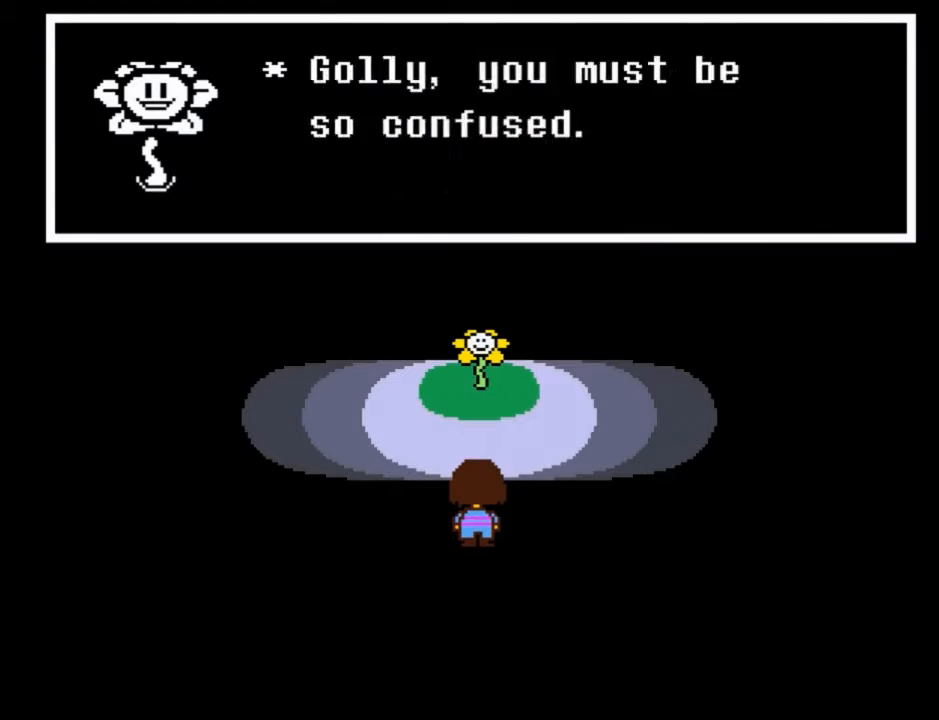
{"keys": ["return", "shift"], "events": [[33, "x", "down"], [67, "return", "down"], [67, "shift", "down"], [67, "up", "up"], [67, "x", "up"], [67, "z", "up"], [167, "return", "up"], [167, "shift", "up"], [167, "z", "down"], [200, "x", "down"], [234, "return", "down"], [234, "shift", "down"], [234, "x", "up"], [234, "z", "up"], [300, "return", "up"], [300, "shift", "up"], [334, "x", "down"], [334, "z", "down"], [434, "return", "down"], [434, "shift", "down"], [434, "x", "up"], [434, "z", "up"]]}
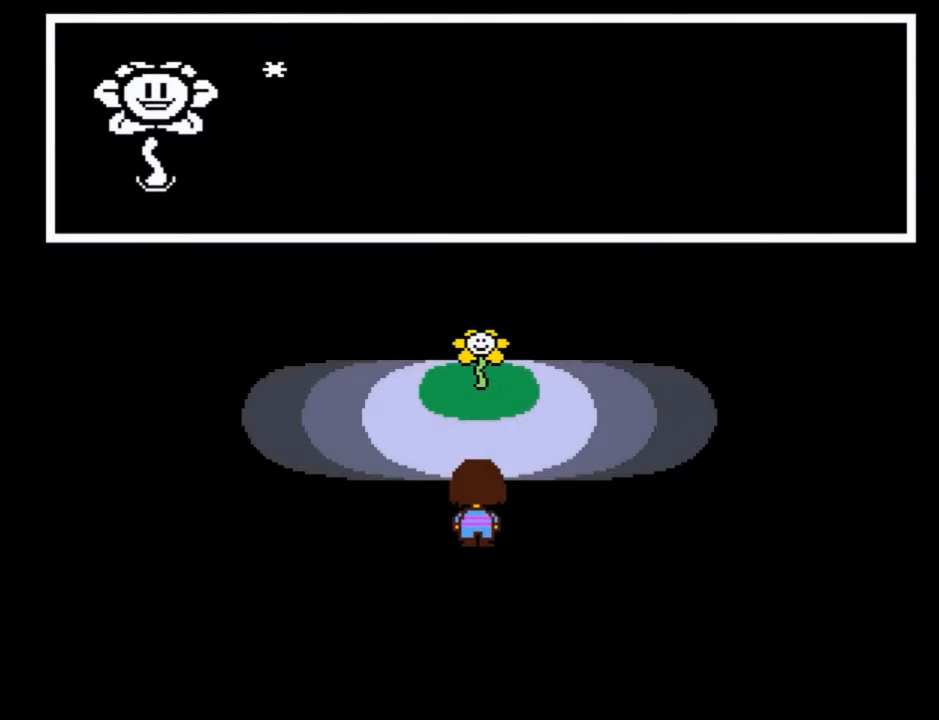
{"keys": ["x", "z"], "events": [[34, "return", "up"], [34, "shift", "up"], [67, "x", "down"], [67, "z", "down"], [100, "return", "down"], [100, "z", "up"], [167, "return", "up"], [167, "shift", "down"], [167, "x", "up"], [200, "shift", "up"], [267, "z", "down"], [300, "return", "down"], [300, "shift", "down"], [300, "x", "down"], [300, "z", "up"], [334, "return", "up"], [334, "x", "up"], [401, "shift", "up"], [434, "x", "down"], [434, "z", "down"]]}
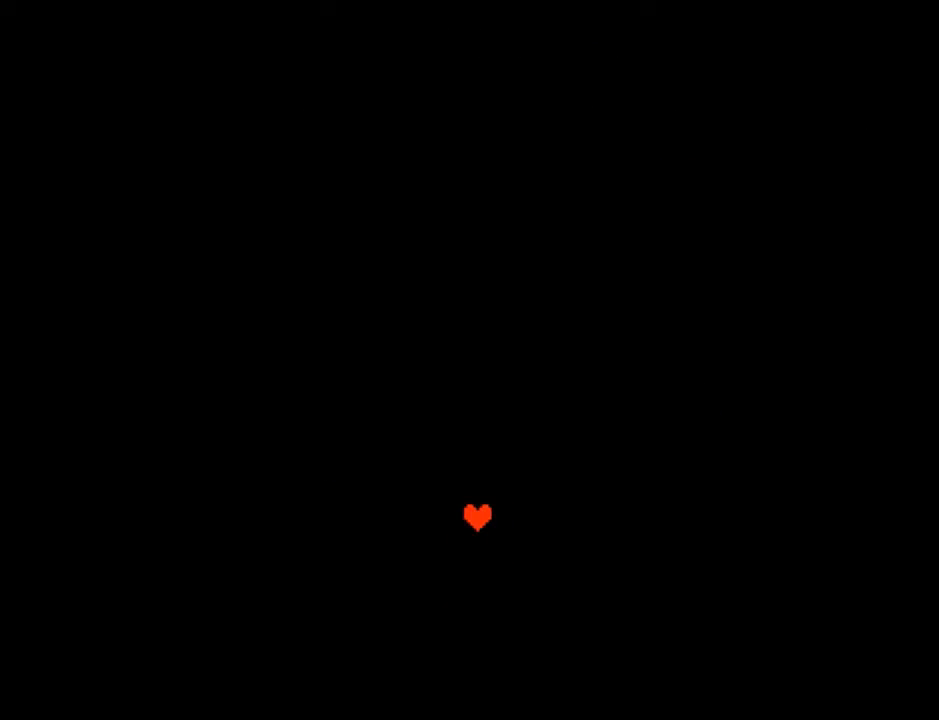
{"keys": [], "events": [[33, "return", "down"], [33, "shift", "down"], [33, "x", "up"], [33, "z", "up"], [66, "return", "up"], [133, "shift", "up"]]}
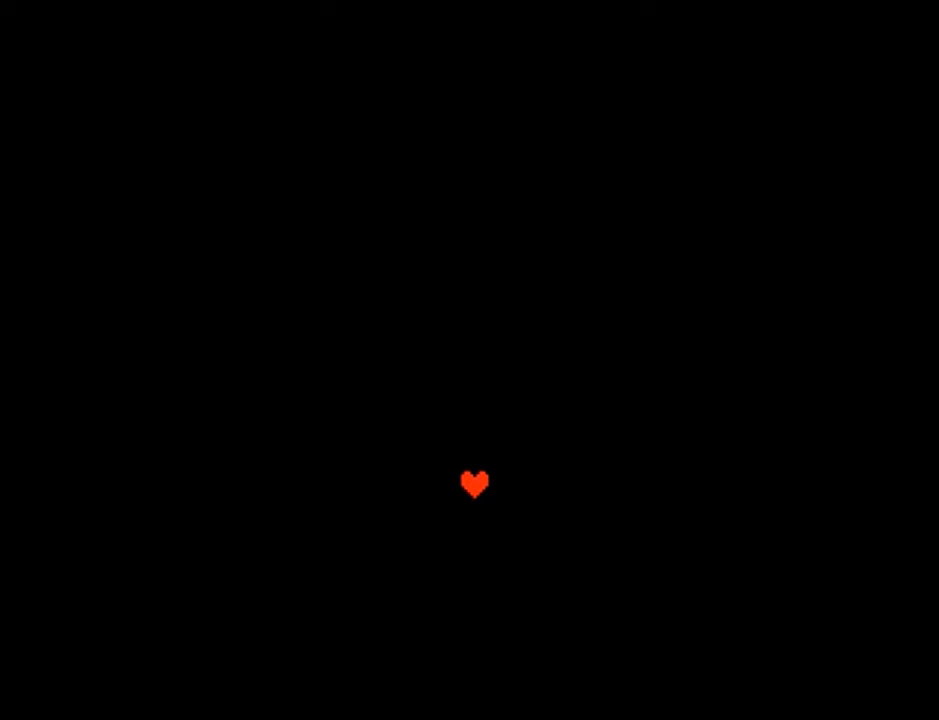
{"keys": ["return", "shift"], "events": [[100, "return", "down"], [134, "shift", "down"], [200, "return", "up"], [234, "shift", "up"], [234, "x", "down"], [234, "z", "down"], [267, "return", "down"], [267, "z", "up"], [334, "shift", "down"], [334, "x", "up"], [367, "return", "up"], [367, "shift", "up"], [434, "x", "down"], [434, "z", "down"], [501, "return", "down"], [501, "shift", "down"], [501, "x", "up"], [501, "z", "up"]]}
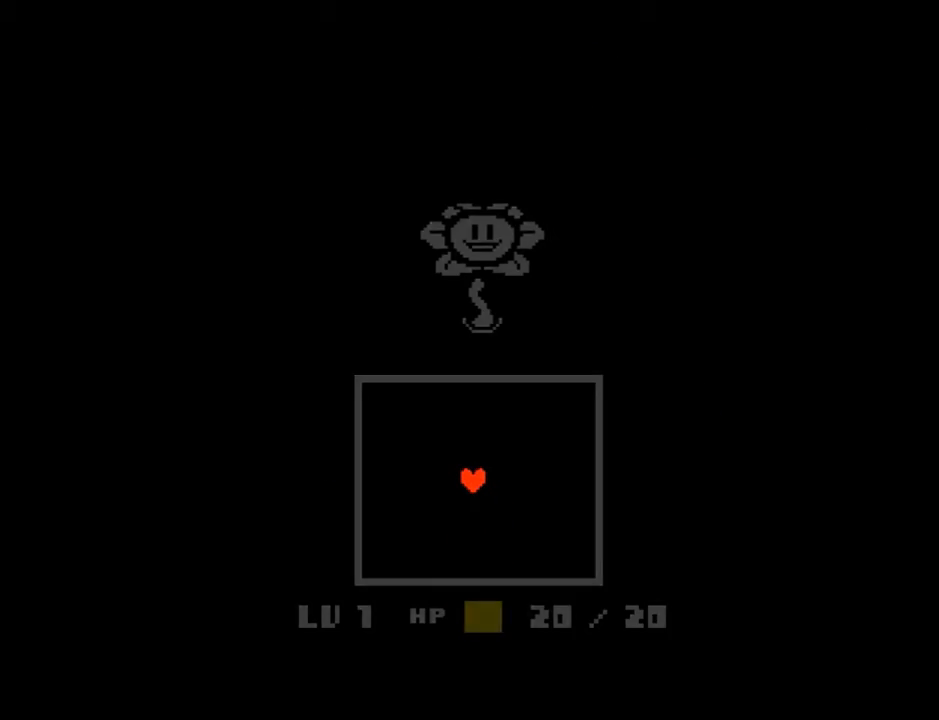
{"keys": ["z"], "events": [[66, "return", "up"], [100, "shift", "up"], [100, "z", "down"], [166, "x", "down"], [200, "return", "down"], [200, "shift", "down"], [200, "x", "up"], [200, "z", "up"], [233, "return", "up"], [233, "shift", "up"], [300, "z", "down"], [333, "x", "down"], [400, "return", "down"], [400, "shift", "down"], [400, "x", "up"], [400, "z", "up"], [433, "return", "up"], [467, "shift", "up"], [467, "z", "down"]]}
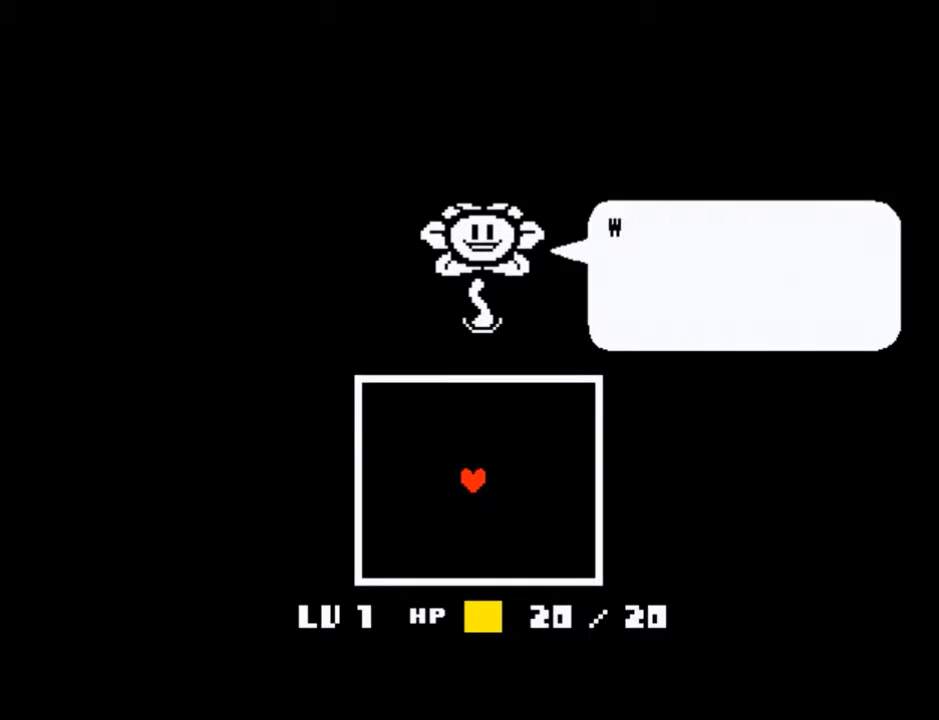
{"keys": ["shift"], "events": [[34, "x", "down"], [67, "return", "down"], [67, "z", "up"], [134, "return", "up"], [134, "shift", "down"], [134, "x", "up"], [134, "z", "down"], [167, "shift", "up"], [234, "x", "down"], [267, "return", "down"], [267, "shift", "down"], [267, "x", "up"], [267, "z", "up"], [300, "return", "up"], [367, "shift", "up"], [367, "z", "down"], [401, "x", "down"], [467, "return", "down"], [467, "shift", "down"], [467, "x", "up"], [467, "z", "up"], [501, "return", "up"]]}
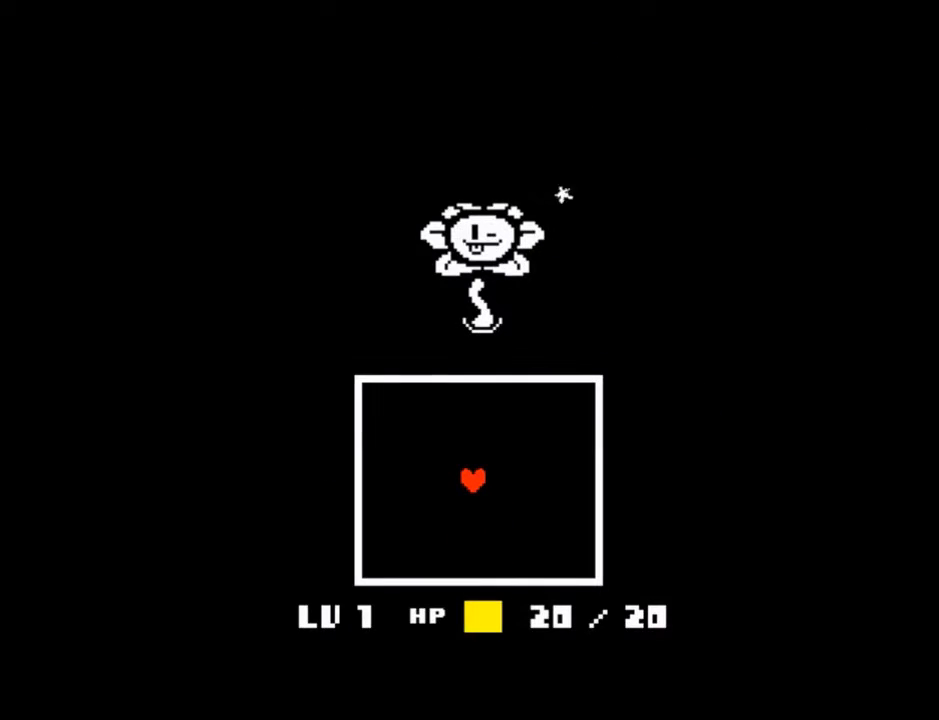
{"keys": ["left", "up"], "events": [[33, "shift", "up"], [33, "z", "down"], [100, "x", "down"], [133, "return", "down"], [133, "shift", "down"], [133, "x", "up"], [133, "z", "up"], [200, "return", "up"], [233, "shift", "up"], [233, "z", "down"], [267, "x", "down"], [333, "x", "up"], [333, "z", "up"], [367, "left", "down"], [433, "up", "down"]]}
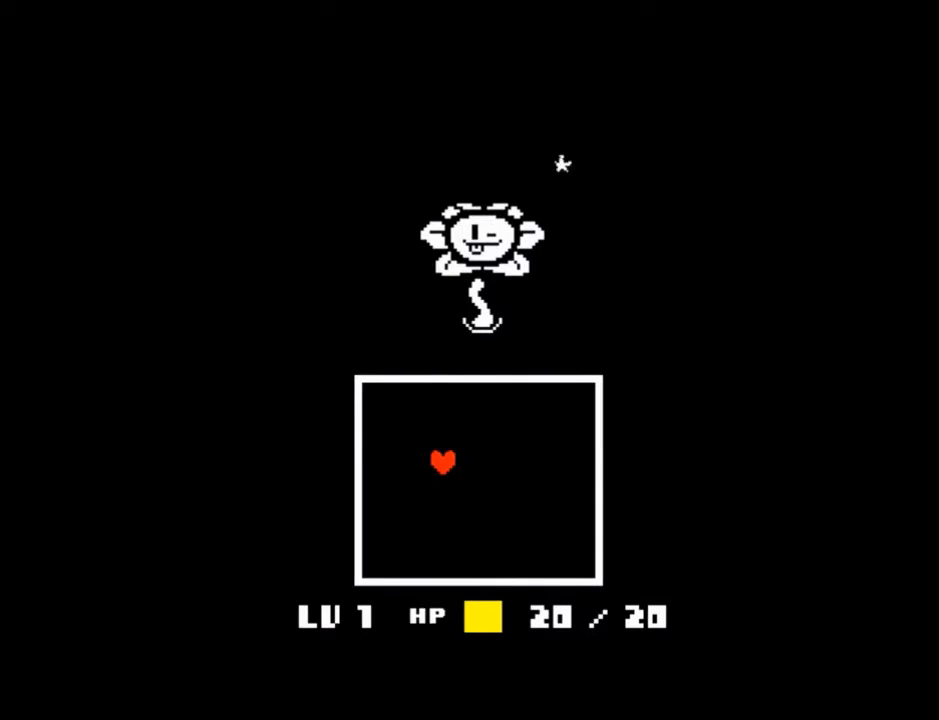
{"keys": ["left", "up"], "events": []}
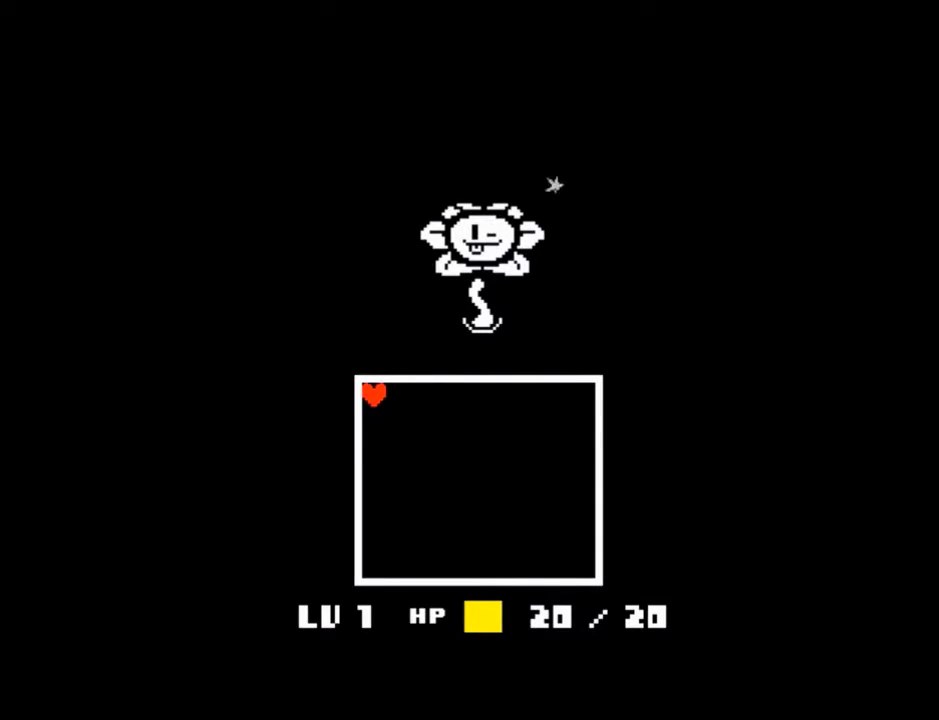
{"keys": ["shift"], "events": [[66, "left", "up"], [66, "up", "up"], [267, "return", "down"], [267, "shift", "down"], [300, "return", "up"], [367, "shift", "up"], [367, "x", "down"], [367, "z", "down"], [433, "return", "down"], [433, "shift", "down"], [433, "x", "up"], [433, "z", "up"], [500, "return", "up"]]}
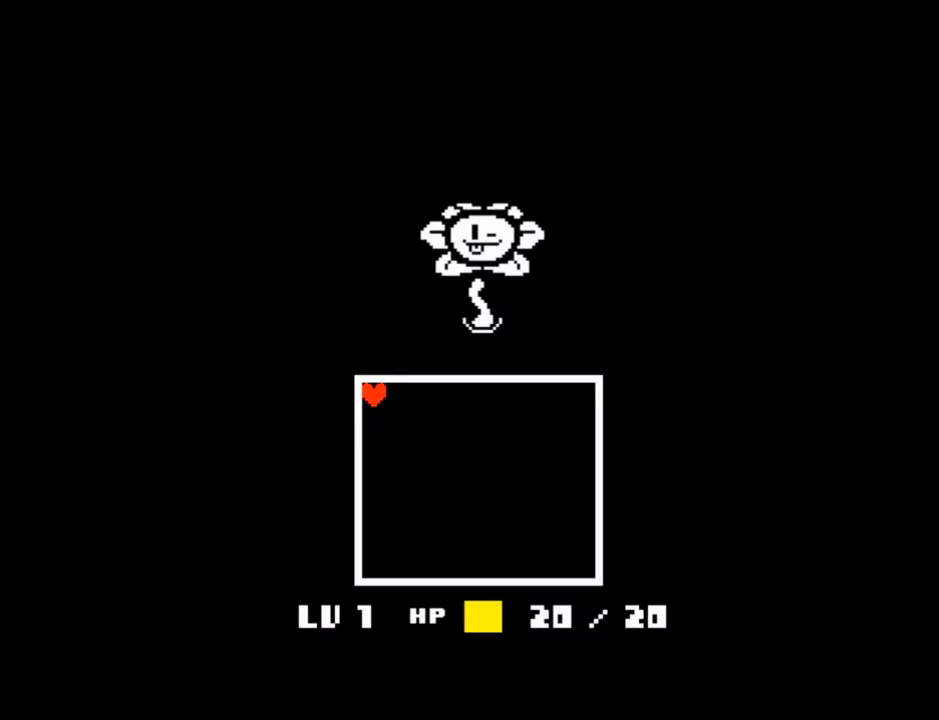
{"keys": ["return", "shift"], "events": [[34, "shift", "up"], [34, "z", "down"], [67, "x", "down"], [134, "return", "down"], [134, "shift", "down"], [134, "x", "up"], [134, "z", "up"], [167, "return", "up"], [234, "shift", "up"], [234, "x", "down"], [234, "z", "down"], [334, "return", "down"], [334, "shift", "down"], [334, "z", "up"], [367, "return", "up"], [367, "shift", "up"], [367, "x", "up"], [367, "z", "down"], [434, "x", "down"], [467, "return", "down"], [467, "shift", "down"], [467, "x", "up"], [467, "z", "up"]]}
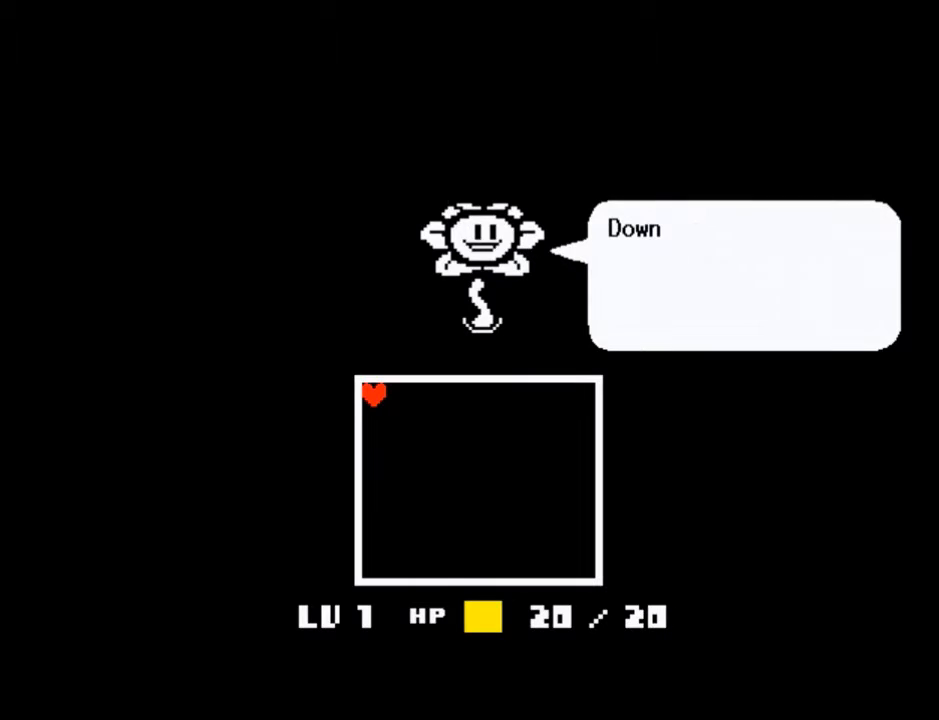
{"keys": ["x", "z"], "events": [[66, "return", "up"], [66, "shift", "up"], [133, "x", "down"], [133, "z", "down"], [233, "return", "down"], [233, "shift", "down"], [233, "x", "up"], [233, "z", "up"], [267, "return", "up"], [267, "shift", "up"], [333, "x", "down"], [333, "z", "down"], [367, "return", "down"], [367, "z", "up"], [400, "shift", "down"], [400, "x", "up"], [433, "return", "up"], [500, "shift", "up"], [500, "x", "down"], [500, "z", "down"]]}
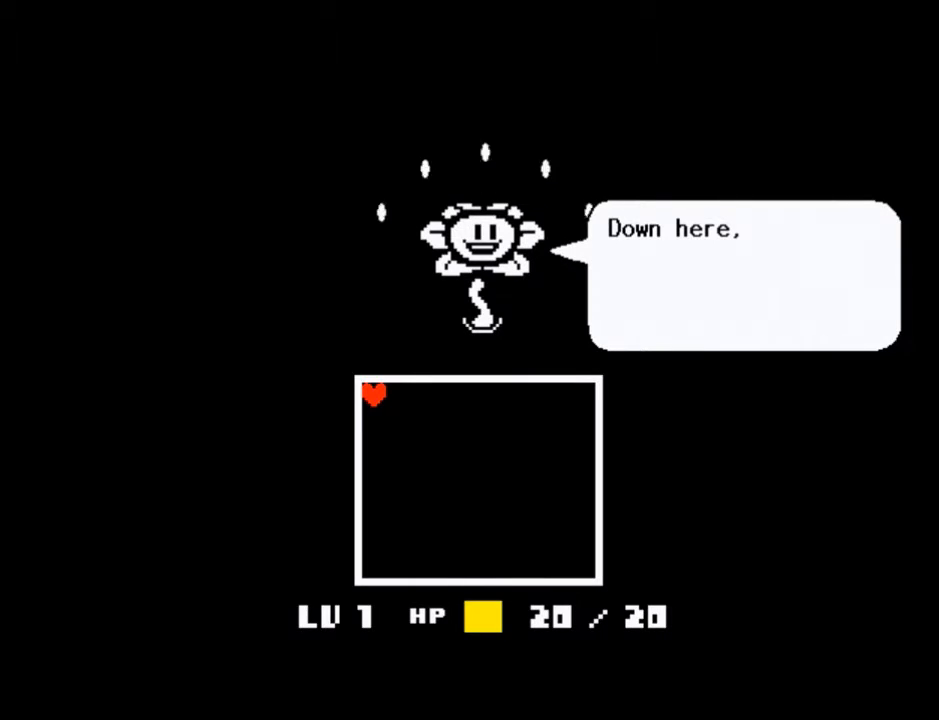
{"keys": ["shift"], "events": [[33, "z", "up"], [67, "shift", "down"], [134, "shift", "up"], [134, "x", "up"], [134, "z", "down"], [167, "x", "down"], [234, "z", "up"], [267, "return", "down"], [267, "shift", "down"], [267, "x", "up"], [334, "return", "up"], [367, "shift", "up"], [367, "x", "down"], [367, "z", "down"], [401, "z", "up"], [467, "return", "down"], [467, "shift", "down"], [467, "x", "up"], [501, "return", "up"]]}
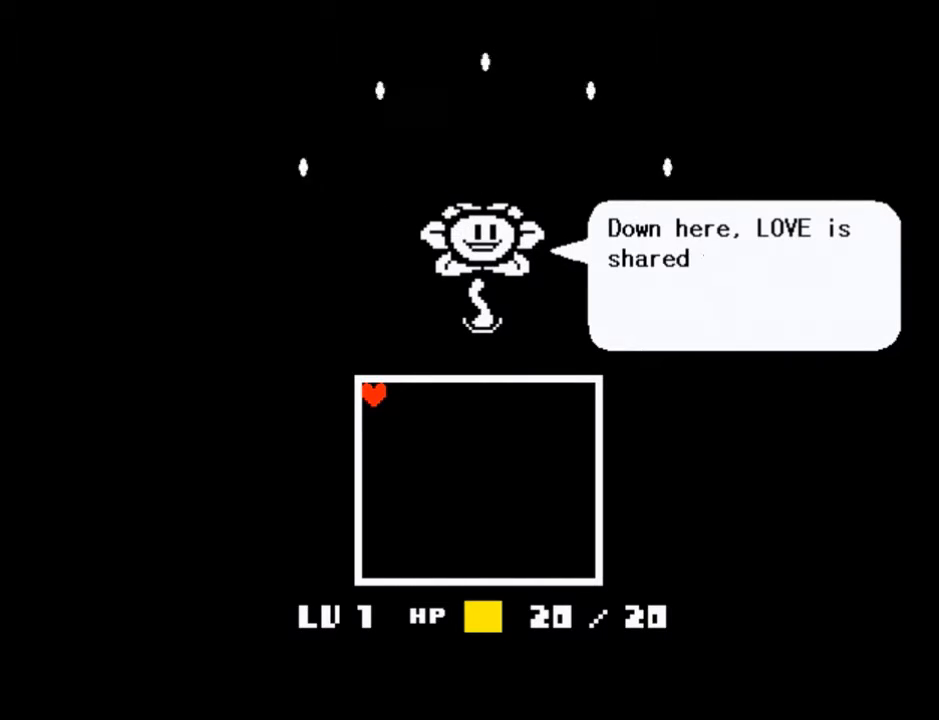
{"keys": ["z"], "events": [[66, "shift", "up"], [66, "z", "down"], [100, "x", "down"], [133, "return", "down"], [133, "shift", "down"], [133, "x", "up"], [133, "z", "up"], [233, "return", "up"], [233, "shift", "up"], [300, "x", "down"], [300, "z", "down"], [367, "return", "down"], [367, "shift", "down"], [367, "x", "up"], [367, "z", "up"], [433, "return", "up"], [467, "shift", "up"], [467, "z", "down"]]}
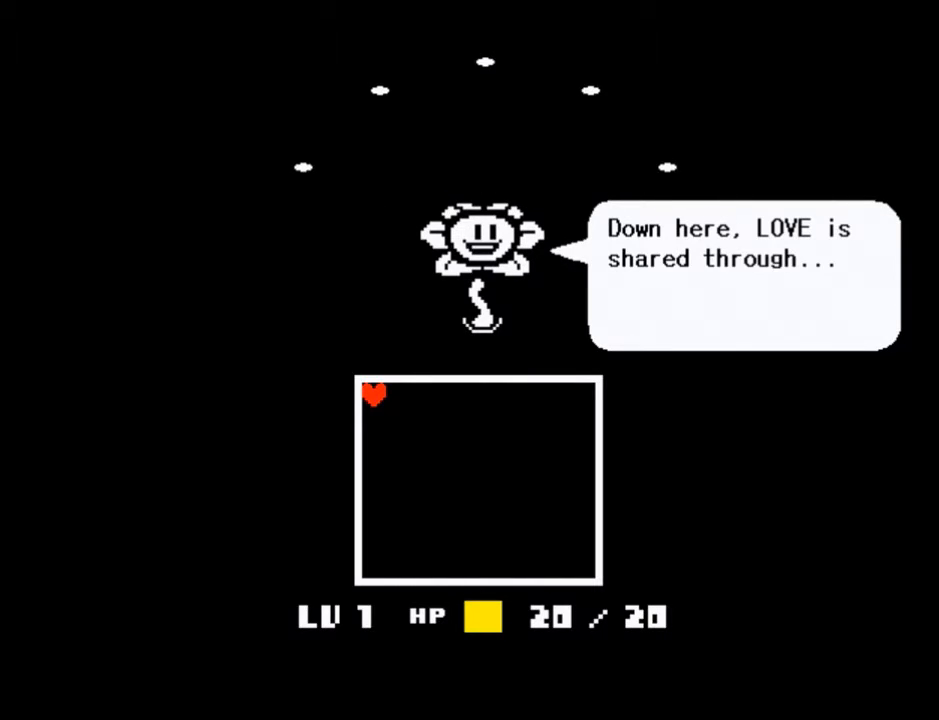
{"keys": ["return", "shift"], "events": [[34, "x", "down"], [67, "return", "down"], [67, "shift", "down"], [67, "x", "up"], [67, "z", "up"], [167, "return", "up"], [167, "shift", "up"], [200, "x", "down"], [200, "z", "down"], [267, "z", "up"], [300, "return", "down"], [300, "shift", "down"], [300, "x", "up"], [334, "return", "up"], [401, "shift", "up"], [401, "x", "down"], [401, "z", "down"], [434, "z", "up"], [501, "return", "down"], [501, "shift", "down"], [501, "x", "up"]]}
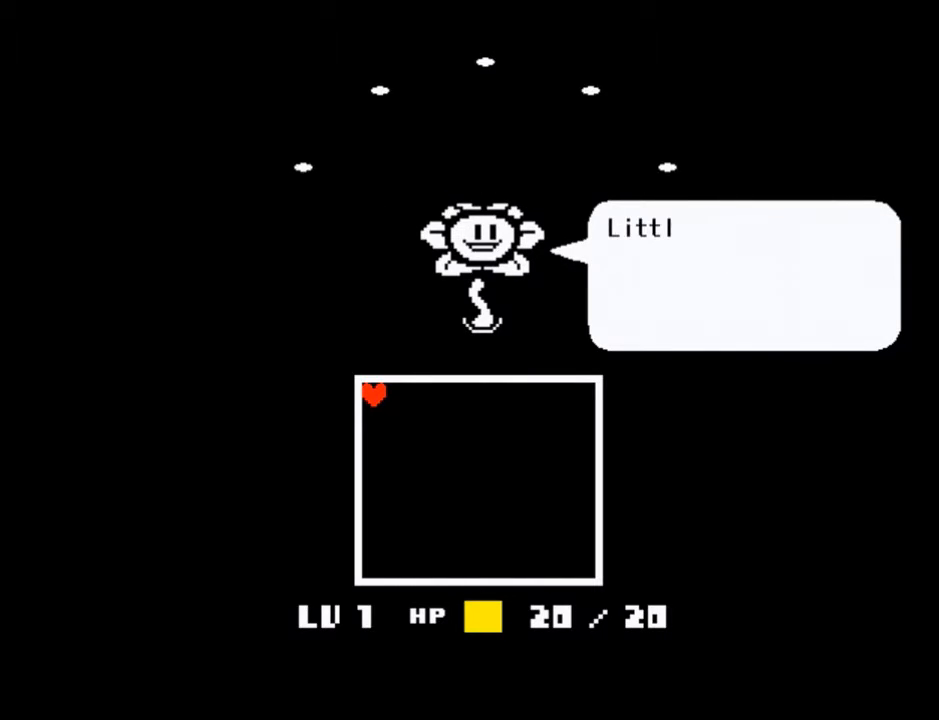
{"keys": ["x", "z"], "events": [[33, "return", "up"], [66, "shift", "up"], [100, "z", "down"], [133, "x", "down"], [133, "z", "up"], [166, "return", "down"], [166, "shift", "down"], [166, "x", "up"], [233, "return", "up"], [267, "shift", "up"], [267, "z", "down"], [333, "x", "down"], [367, "shift", "down"], [367, "x", "up"], [367, "z", "up"], [400, "return", "down"], [467, "return", "up"], [500, "shift", "up"], [500, "x", "down"], [500, "z", "down"]]}
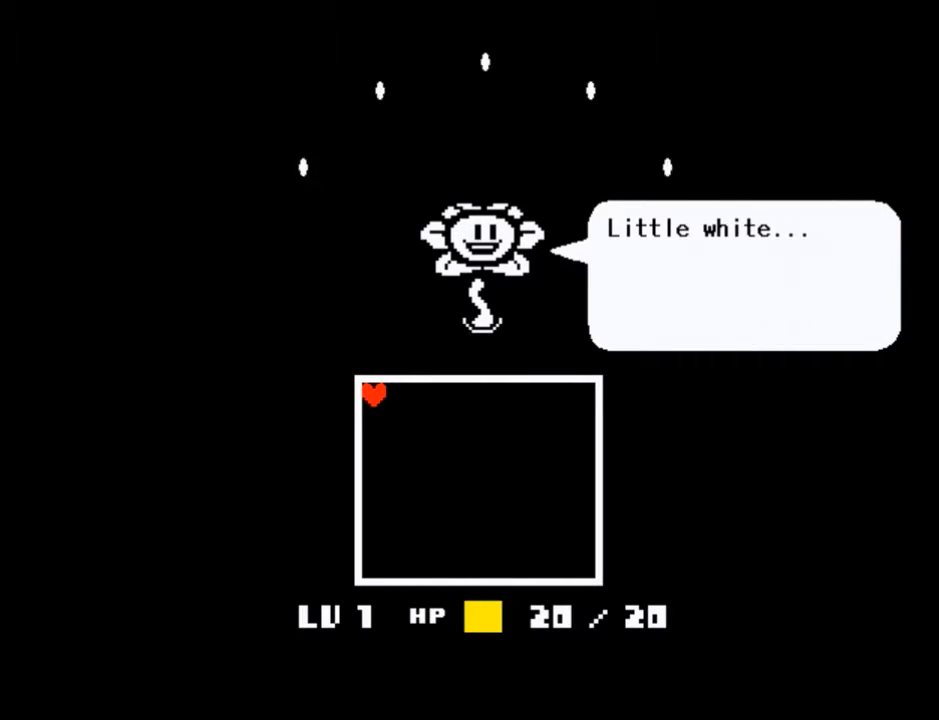
{"keys": ["x"], "events": [[33, "z", "up"], [100, "return", "down"], [100, "shift", "down"], [100, "x", "up"], [134, "return", "up"], [200, "shift", "up"], [200, "x", "down"], [200, "z", "down"], [234, "z", "up"], [300, "return", "down"], [300, "shift", "down"], [300, "x", "up"], [334, "return", "up"], [367, "shift", "up"], [434, "x", "down"], [434, "z", "down"], [467, "z", "up"]]}
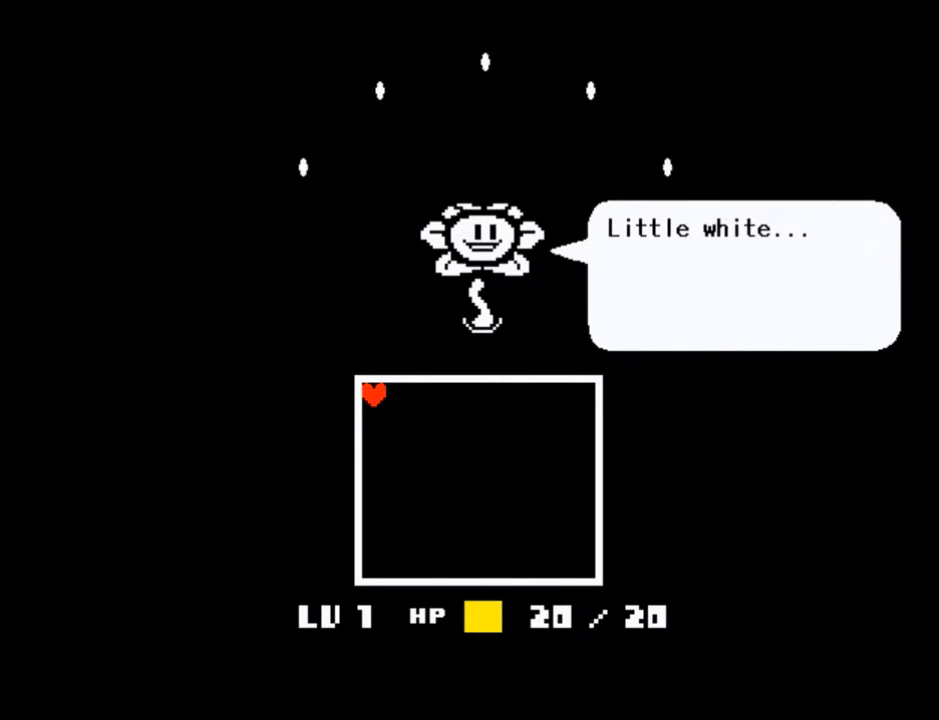
{"keys": [], "events": [[33, "return", "down"], [33, "shift", "down"], [33, "x", "up"], [66, "return", "up"], [100, "shift", "up"], [100, "z", "down"], [166, "x", "down"], [200, "z", "up"], [267, "shift", "down"], [267, "x", "up"], [300, "shift", "up"], [333, "x", "down"], [333, "z", "down"], [400, "return", "down"], [400, "z", "up"], [433, "shift", "down"], [433, "x", "up"], [500, "return", "up"], [500, "shift", "up"]]}
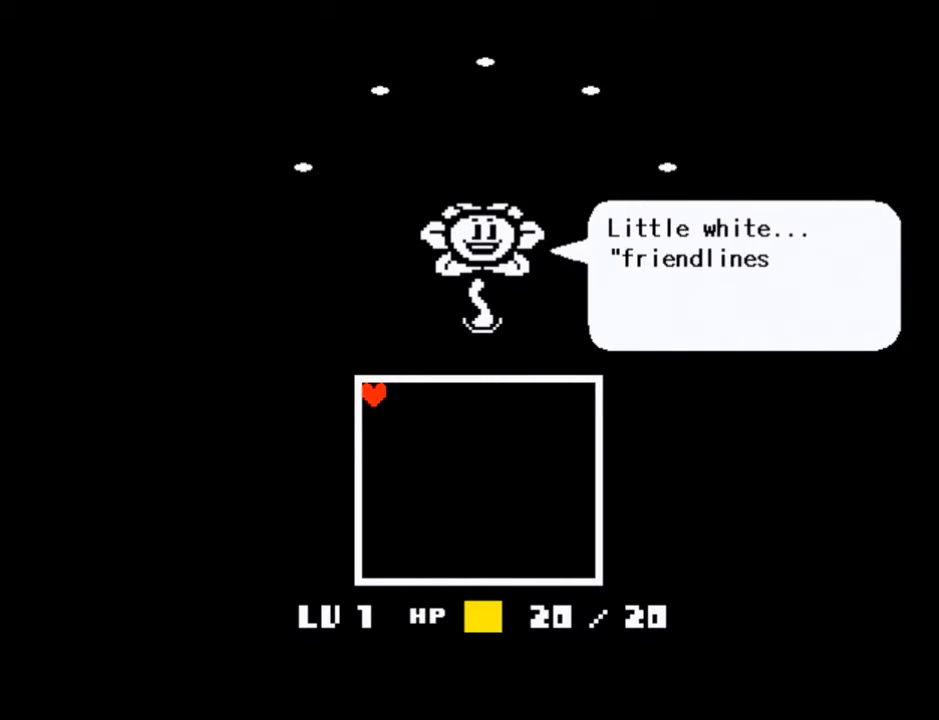
{"keys": ["x", "z"], "events": [[34, "z", "down"], [67, "x", "down"], [134, "return", "down"], [134, "shift", "down"], [134, "x", "up"], [134, "z", "up"], [167, "return", "up"], [234, "shift", "up"], [267, "x", "down"], [267, "z", "down"], [300, "return", "down"], [300, "z", "up"], [367, "shift", "down"], [367, "x", "up"], [401, "return", "up"], [401, "shift", "up"], [467, "z", "down"], [501, "x", "down"]]}
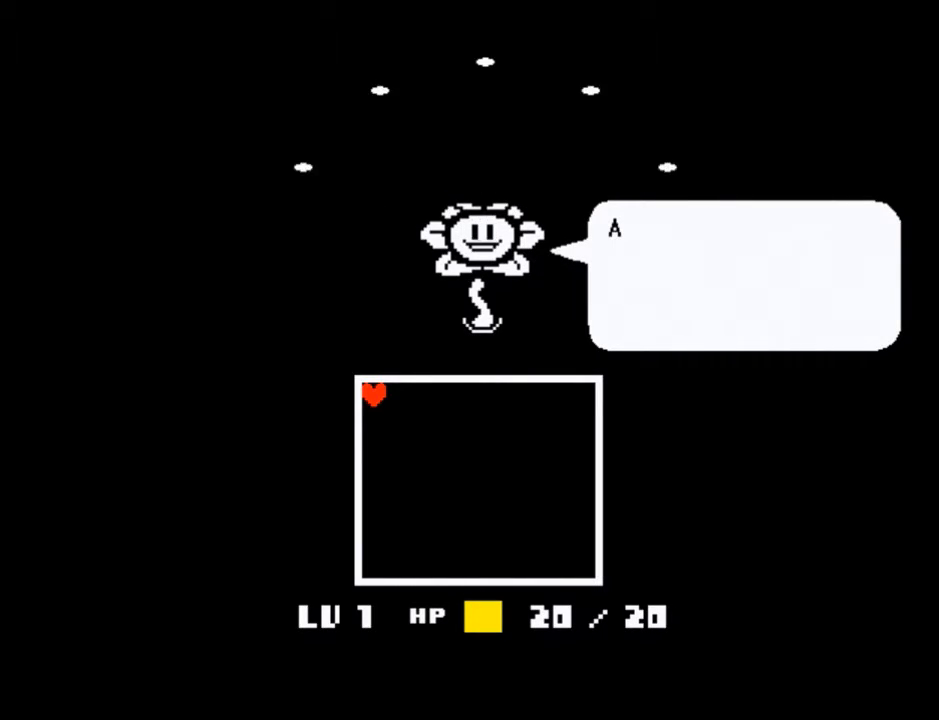
{"keys": ["return", "shift"], "events": [[33, "return", "down"], [33, "shift", "down"], [33, "x", "up"], [33, "z", "up"], [100, "return", "up"], [133, "shift", "up"], [200, "x", "down"], [200, "z", "down"], [267, "return", "down"], [267, "shift", "down"], [267, "x", "up"], [267, "z", "up"], [333, "return", "up"], [333, "shift", "up"], [367, "x", "down"], [367, "z", "down"], [467, "return", "down"], [467, "x", "up"], [467, "z", "up"], [500, "shift", "down"]]}
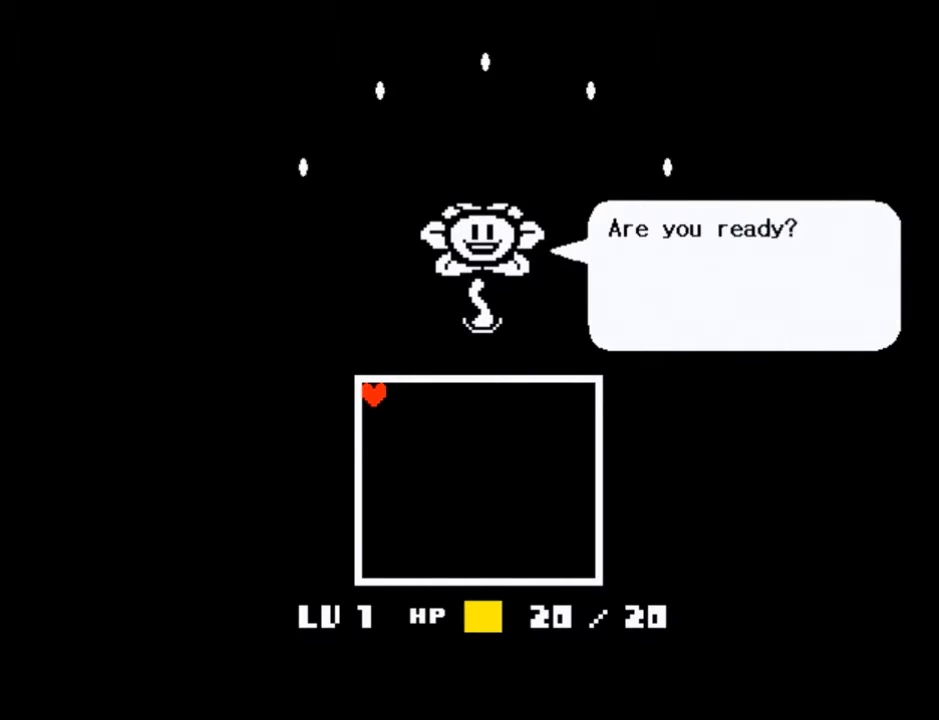
{"keys": ["shift"], "events": [[67, "return", "up"], [67, "shift", "up"], [100, "x", "down"], [100, "z", "down"], [167, "z", "up"], [200, "return", "down"], [200, "shift", "down"], [200, "x", "up"], [234, "return", "up"], [300, "shift", "up"], [300, "z", "down"], [334, "x", "down"], [401, "return", "down"], [401, "z", "up"], [434, "shift", "down"], [434, "x", "up"], [501, "return", "up"]]}
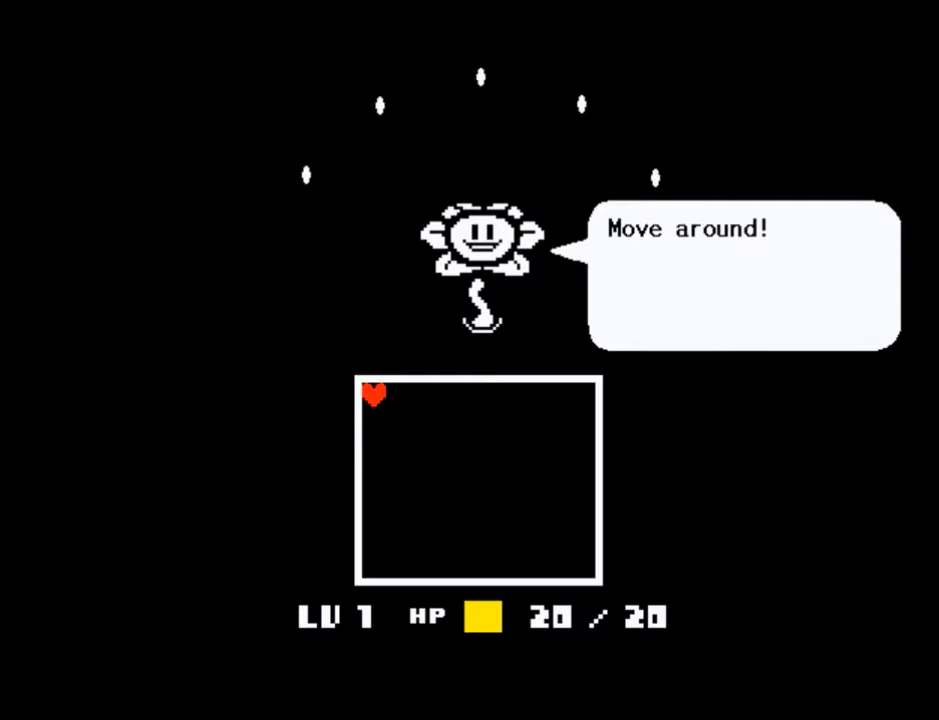
{"keys": ["x", "z"], "events": [[33, "shift", "up"], [33, "x", "down"], [33, "z", "down"], [133, "return", "down"], [133, "shift", "down"], [133, "x", "up"], [133, "z", "up"], [166, "return", "up"], [233, "shift", "up"], [267, "x", "down"], [267, "z", "down"], [300, "return", "down"], [300, "z", "up"], [367, "return", "up"], [367, "shift", "down"], [367, "x", "up"], [400, "shift", "up"], [500, "x", "down"], [500, "z", "down"]]}
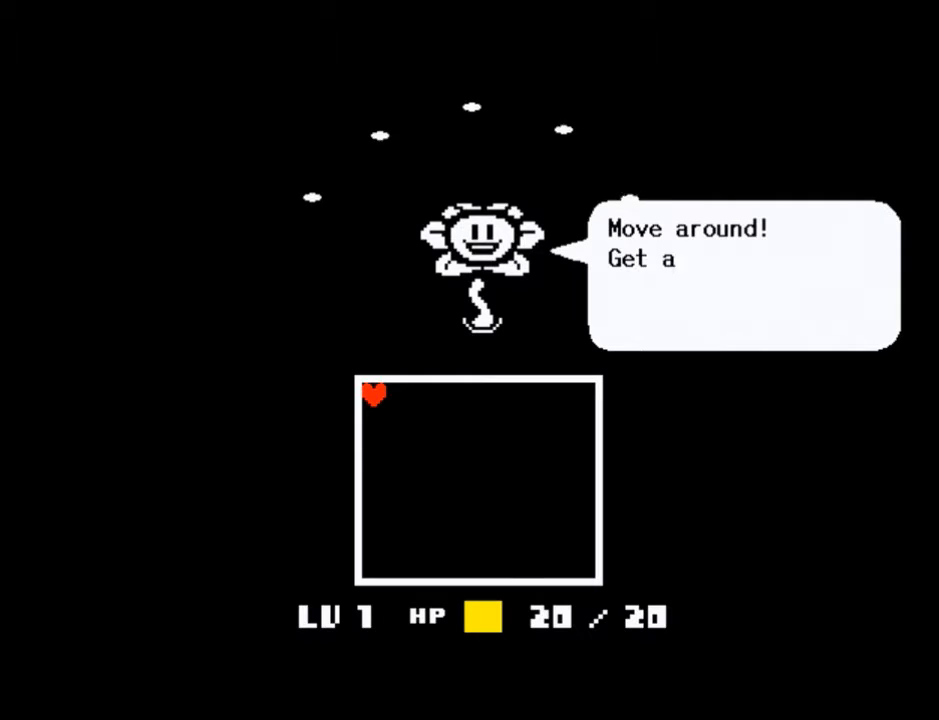
{"keys": [], "events": [[100, "shift", "down"], [100, "x", "up"], [100, "z", "up"], [200, "shift", "up"], [234, "z", "down"], [267, "x", "down"], [334, "x", "up"], [334, "z", "up"]]}
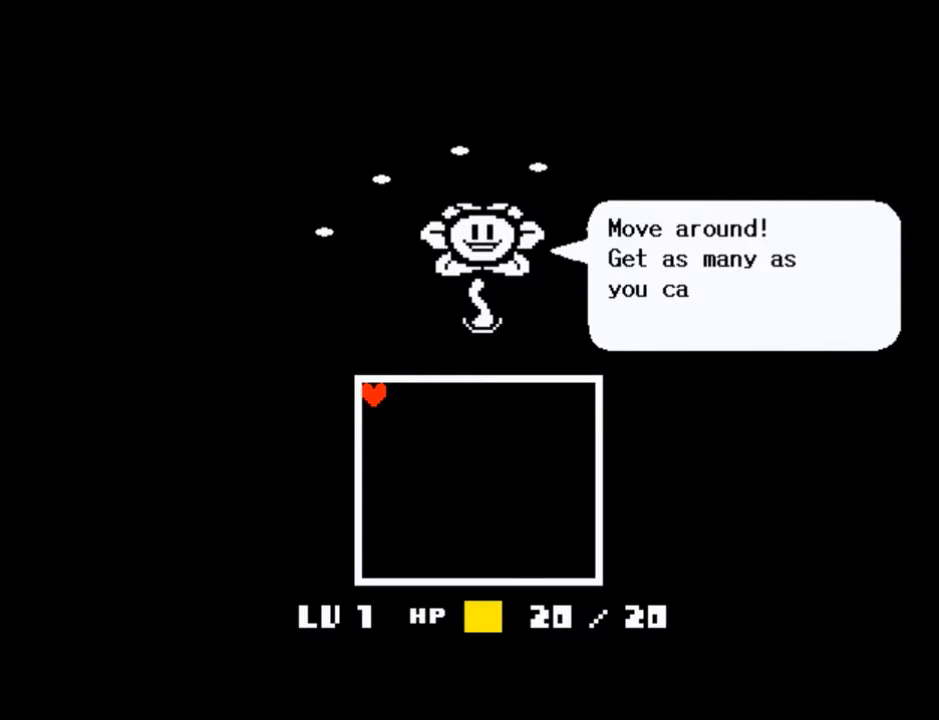
{"keys": [], "events": []}